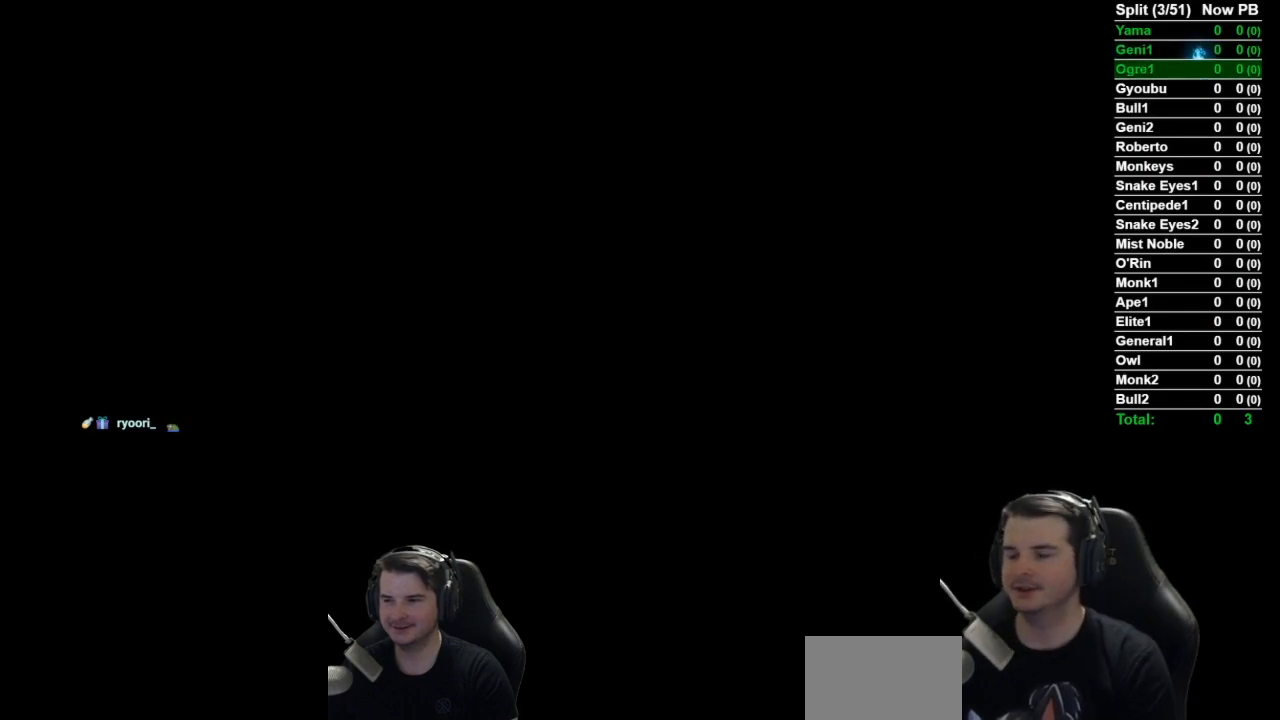
Gameplay with a controller (Xbox layout); each line is a JSON object with the inputs held at the frame after it. "events" lists button and stick changes between this image and that frame as [ms after this image, input, new state], when the widget could be followed in between.
{"buttons": [], "left_stick": "up", "right_stick": "center", "events": []}
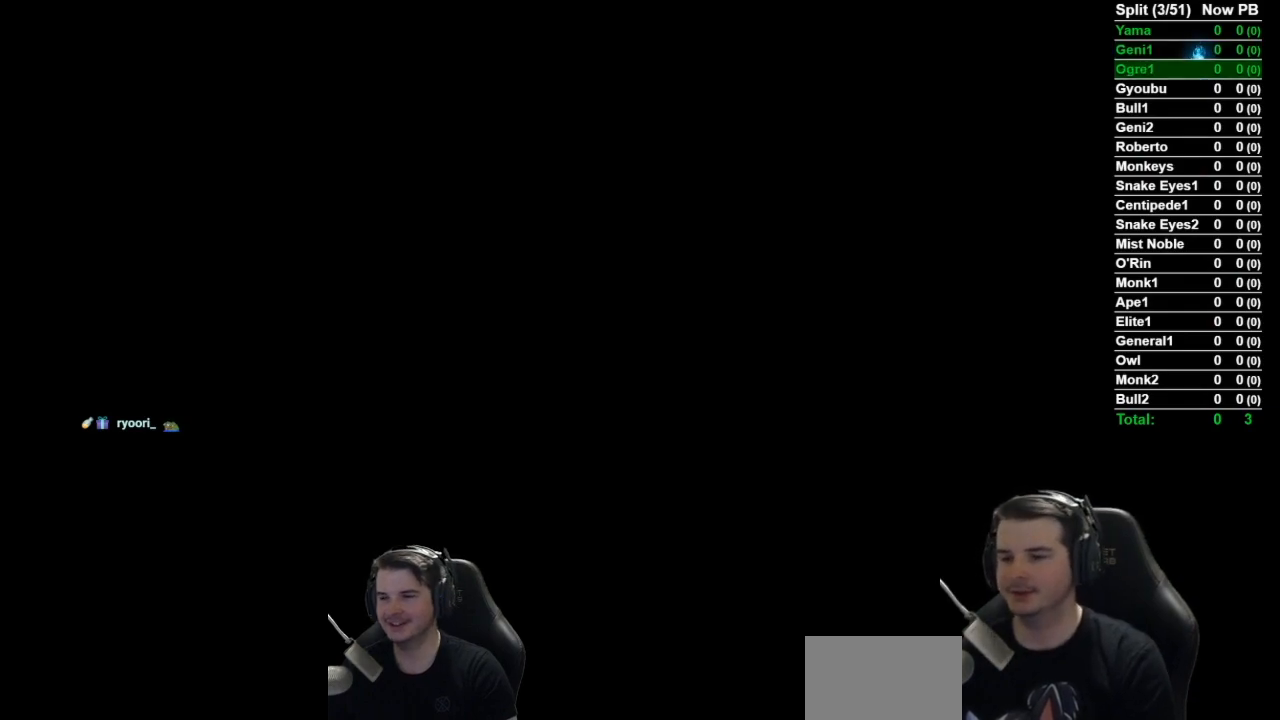
{"buttons": [], "left_stick": "up", "right_stick": "center", "events": []}
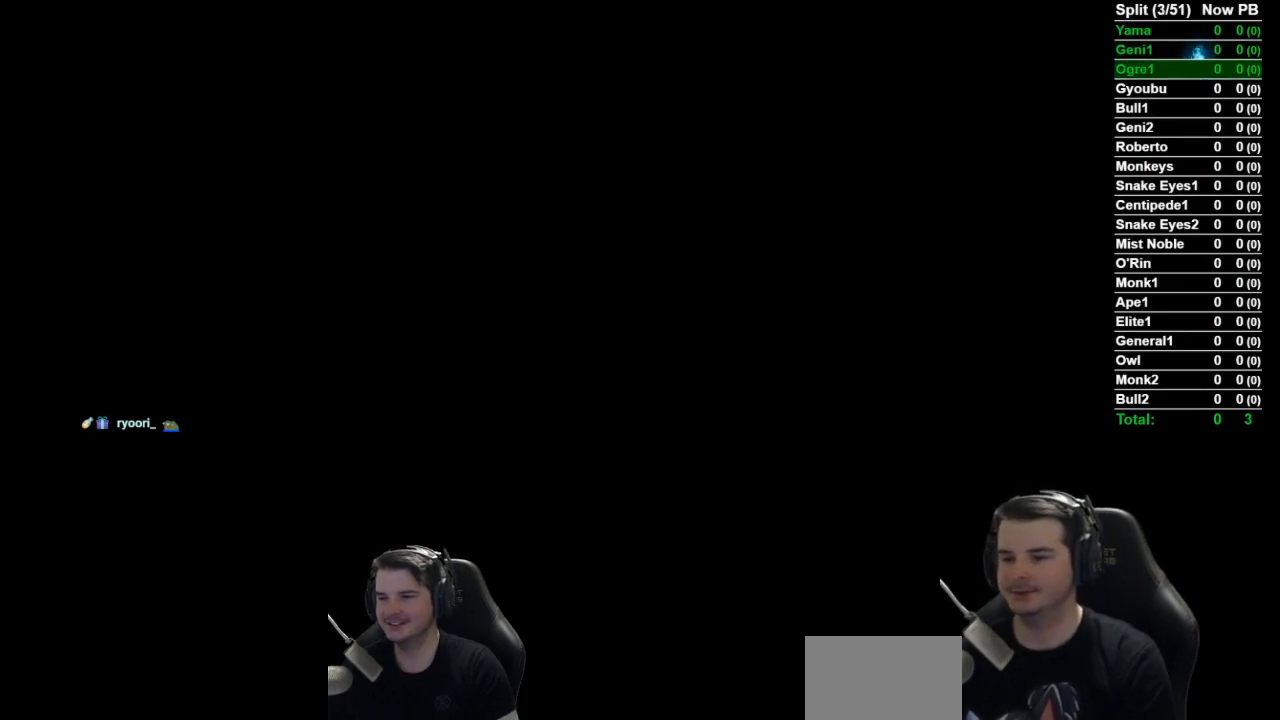
{"buttons": [], "left_stick": "up", "right_stick": "center", "events": []}
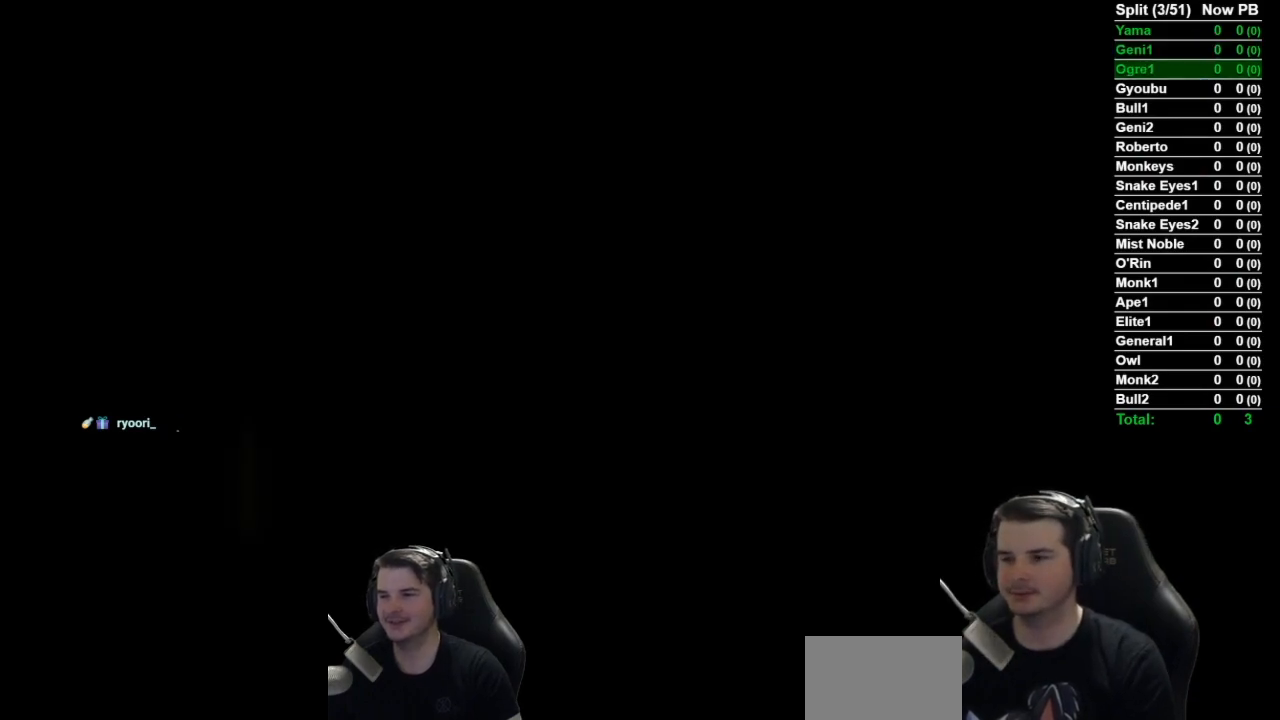
{"buttons": [], "left_stick": "up", "right_stick": "right", "events": [[500, "right_stick", "right"]]}
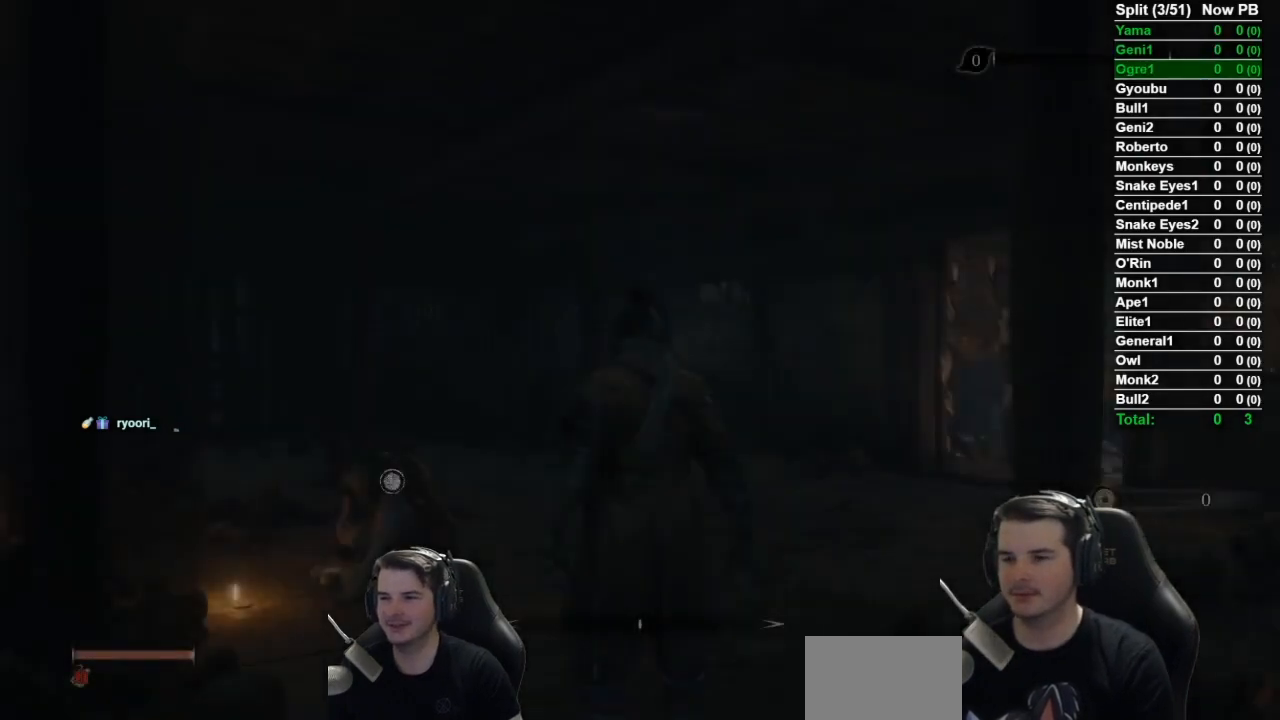
{"buttons": ["B"], "left_stick": "up", "right_stick": "center", "events": [[33, "B", "down"], [267, "right_stick", "center"]]}
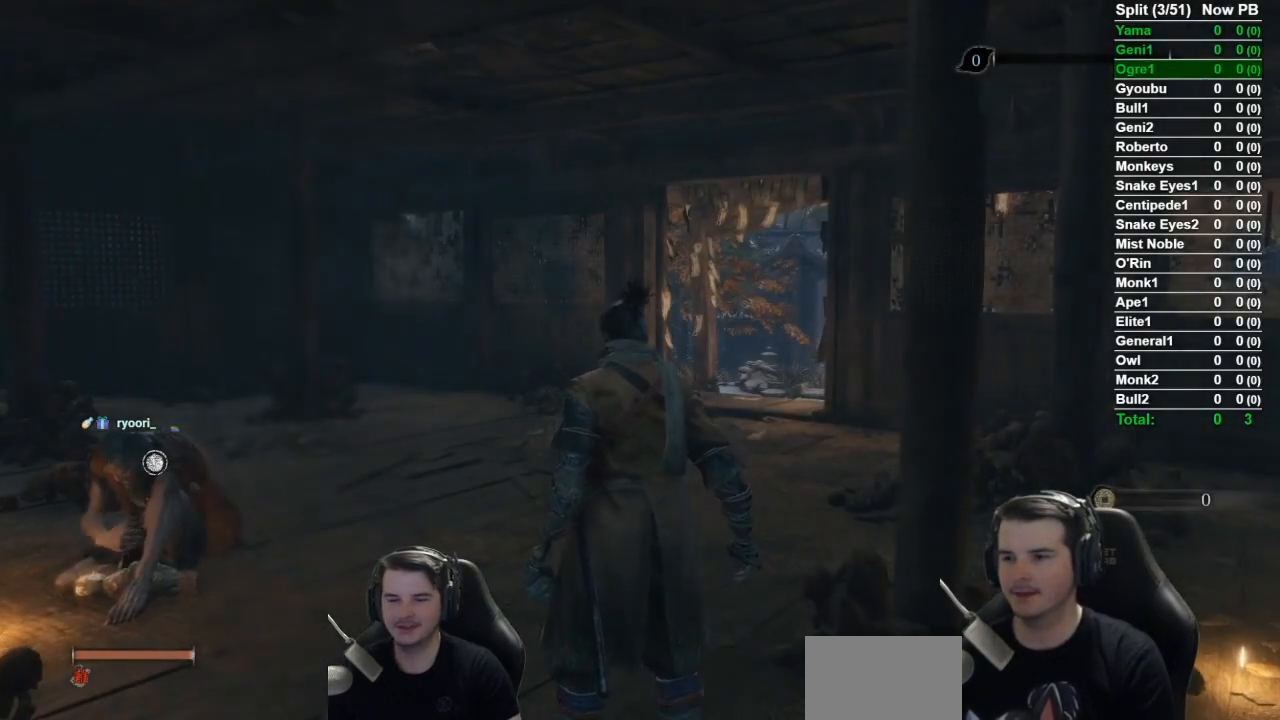
{"buttons": ["B"], "left_stick": "up", "right_stick": "center", "events": [[100, "right_stick", "down-right"], [333, "right_stick", "center"]]}
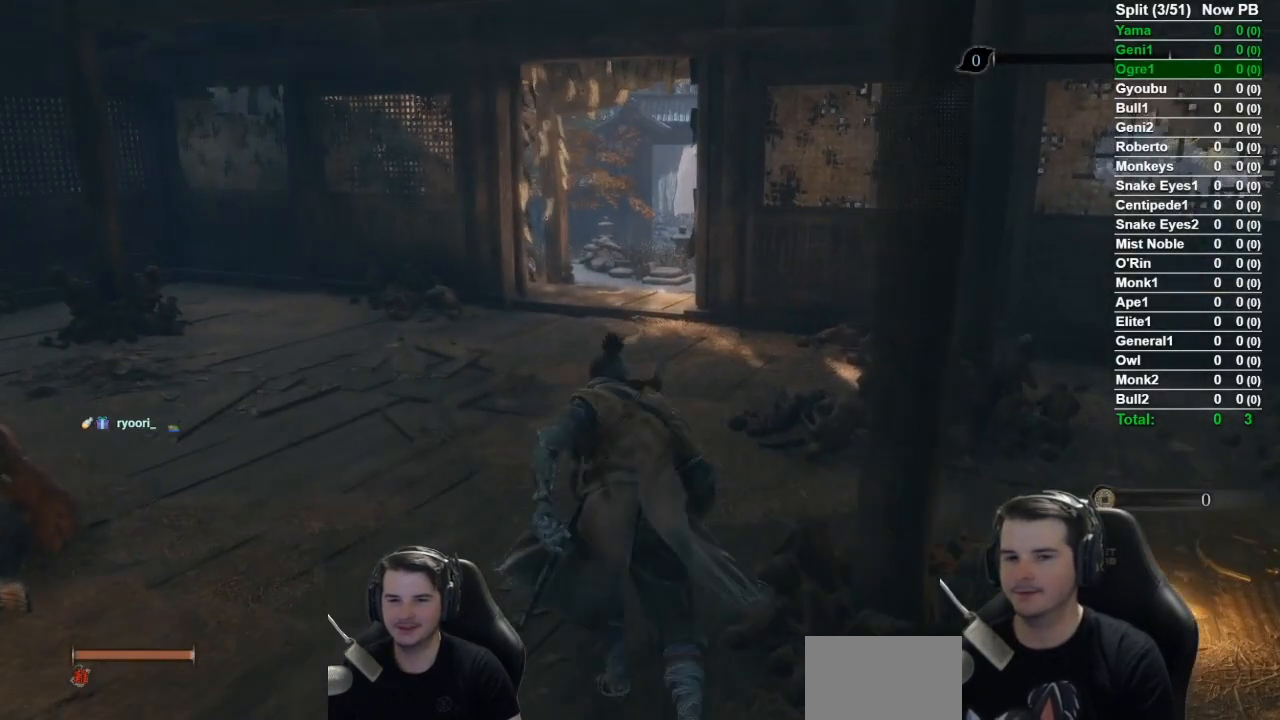
{"buttons": ["B"], "left_stick": "up", "right_stick": "down-right", "events": [[117, "right_stick", "down-right"]]}
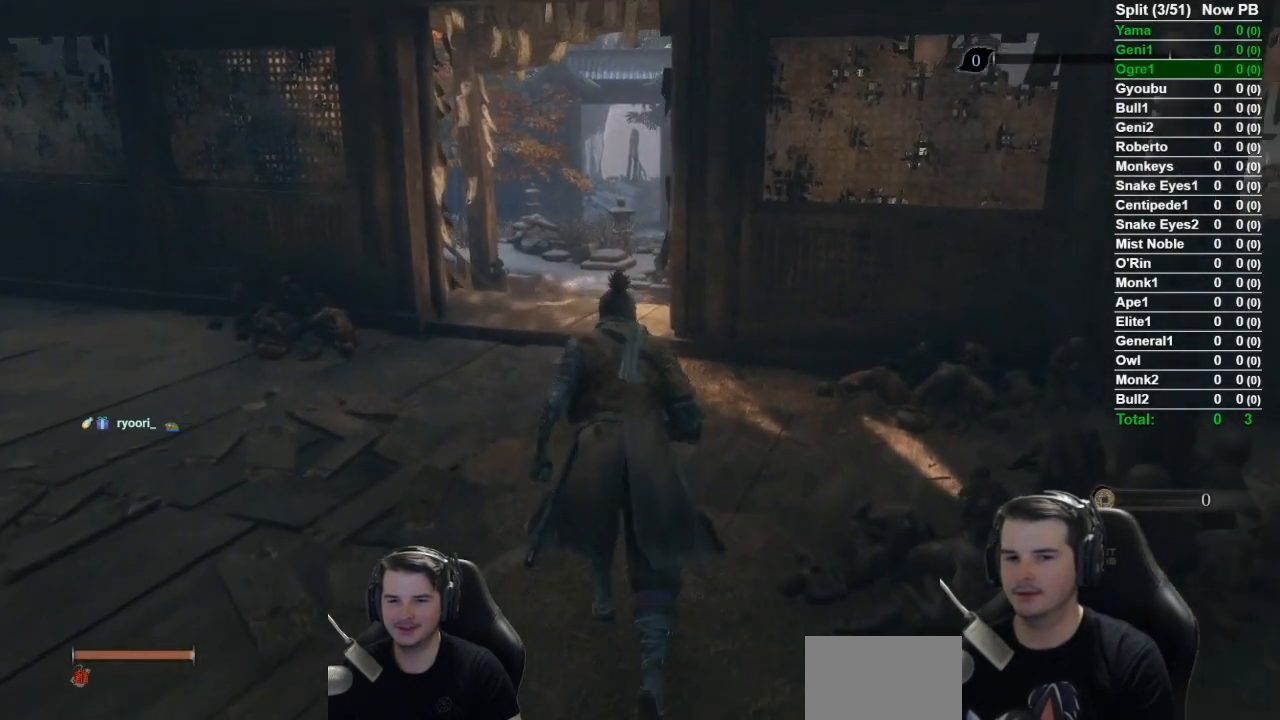
{"buttons": ["B"], "left_stick": "up", "right_stick": "center", "events": [[150, "right_stick", "center"]]}
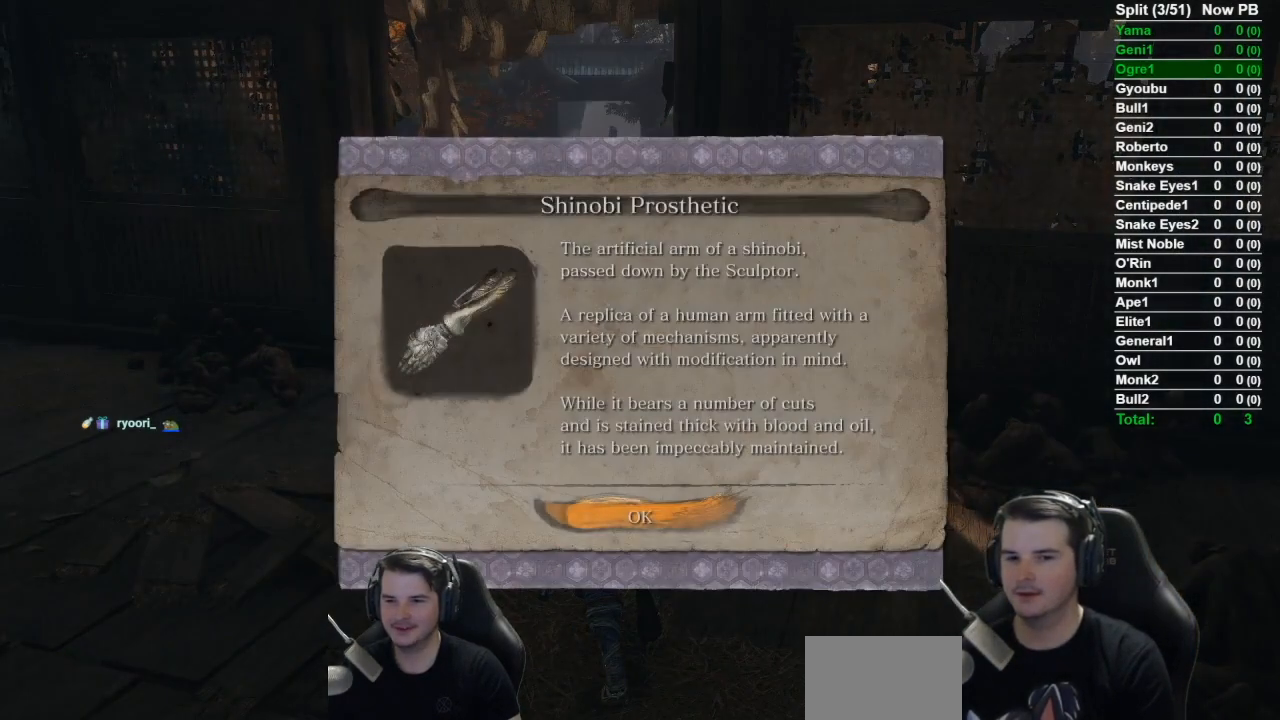
{"buttons": ["B"], "left_stick": "up", "right_stick": "center", "events": [[150, "A", "down"], [234, "A", "up"]]}
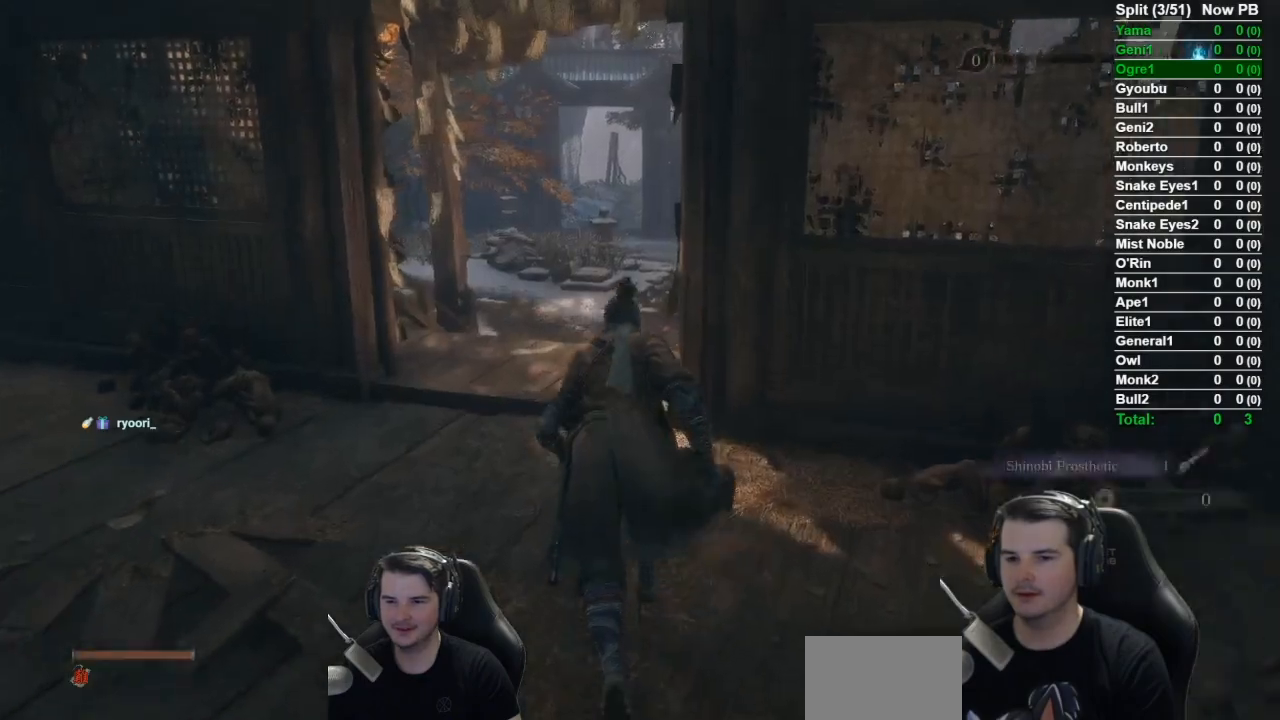
{"buttons": ["B"], "left_stick": "up", "right_stick": "center", "events": [[166, "right_stick", "down"], [500, "right_stick", "center"]]}
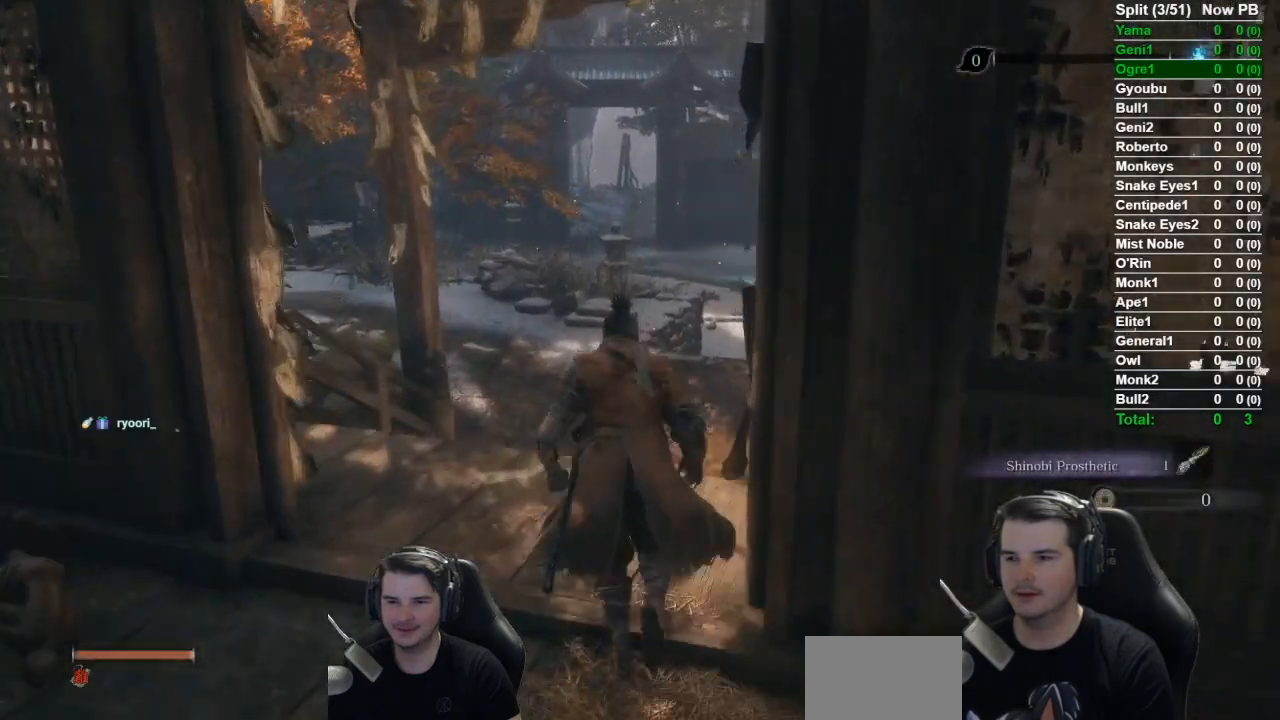
{"buttons": ["B"], "left_stick": "up", "right_stick": "center", "events": []}
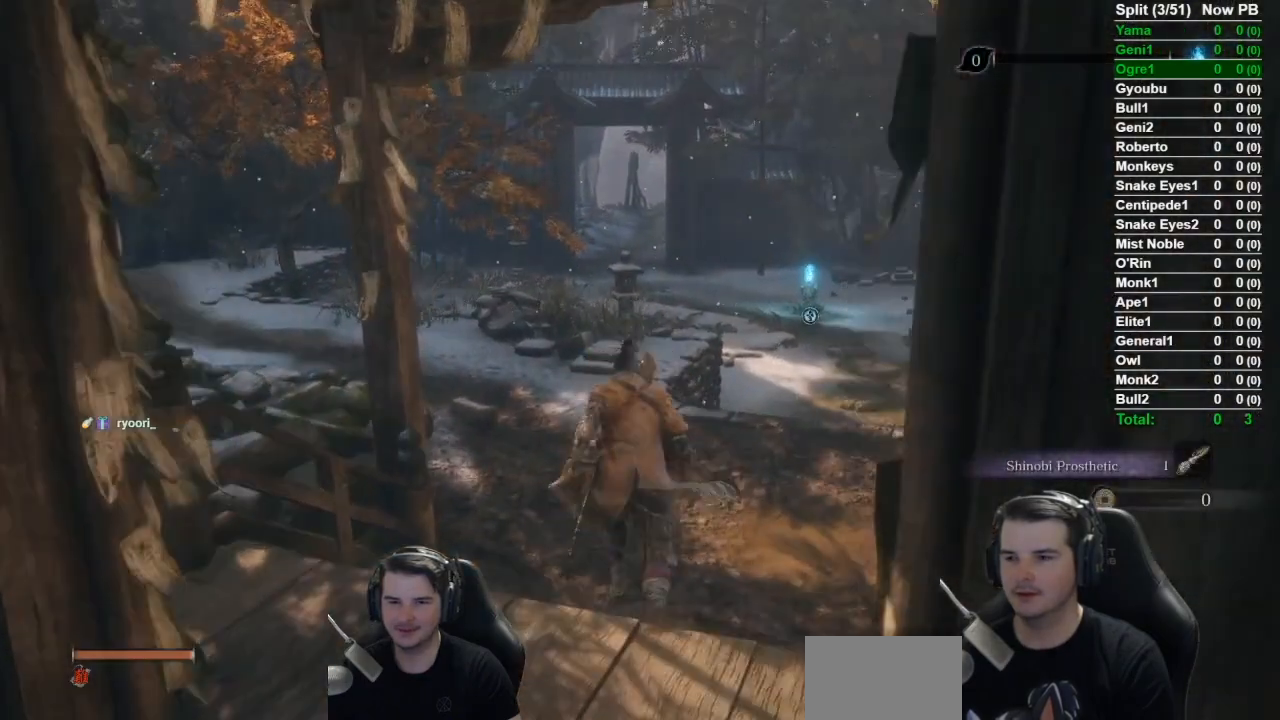
{"buttons": ["B"], "left_stick": "up", "right_stick": "down", "events": [[66, "A", "down"], [200, "A", "up"], [467, "right_stick", "down"]]}
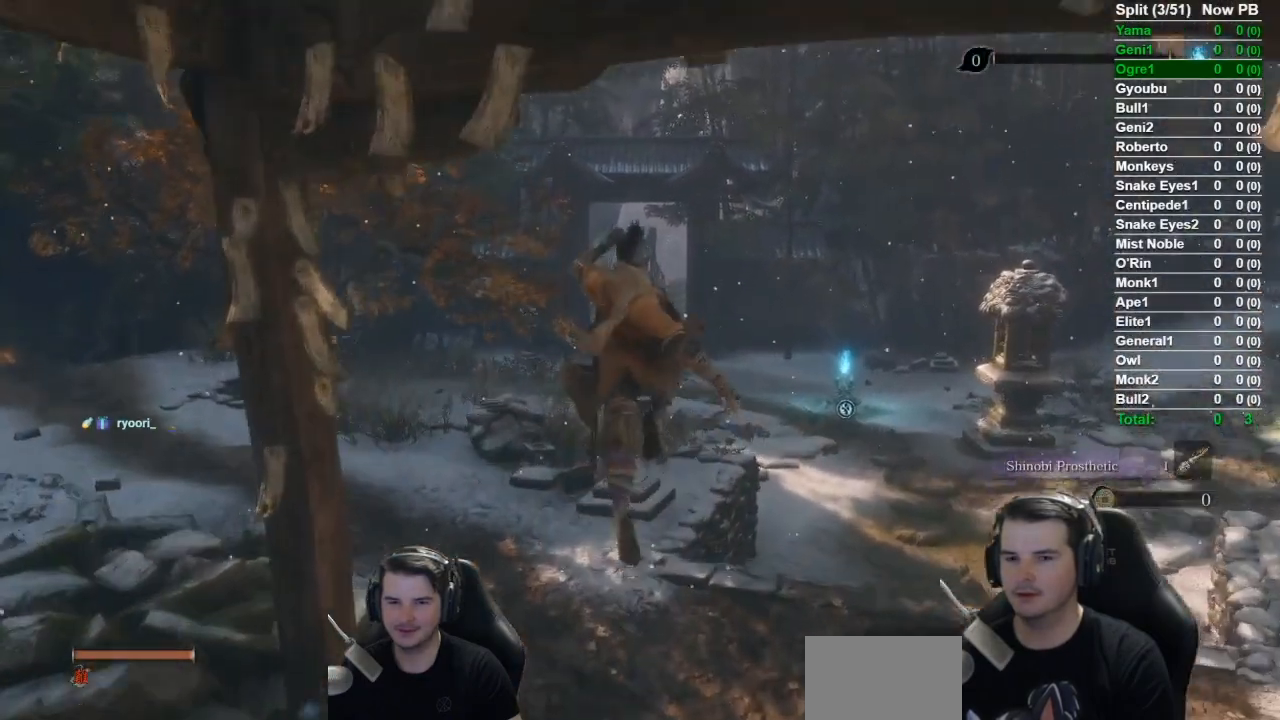
{"buttons": ["B"], "left_stick": "up", "right_stick": "center", "events": [[17, "right_stick", "down-left"], [167, "right_stick", "center"]]}
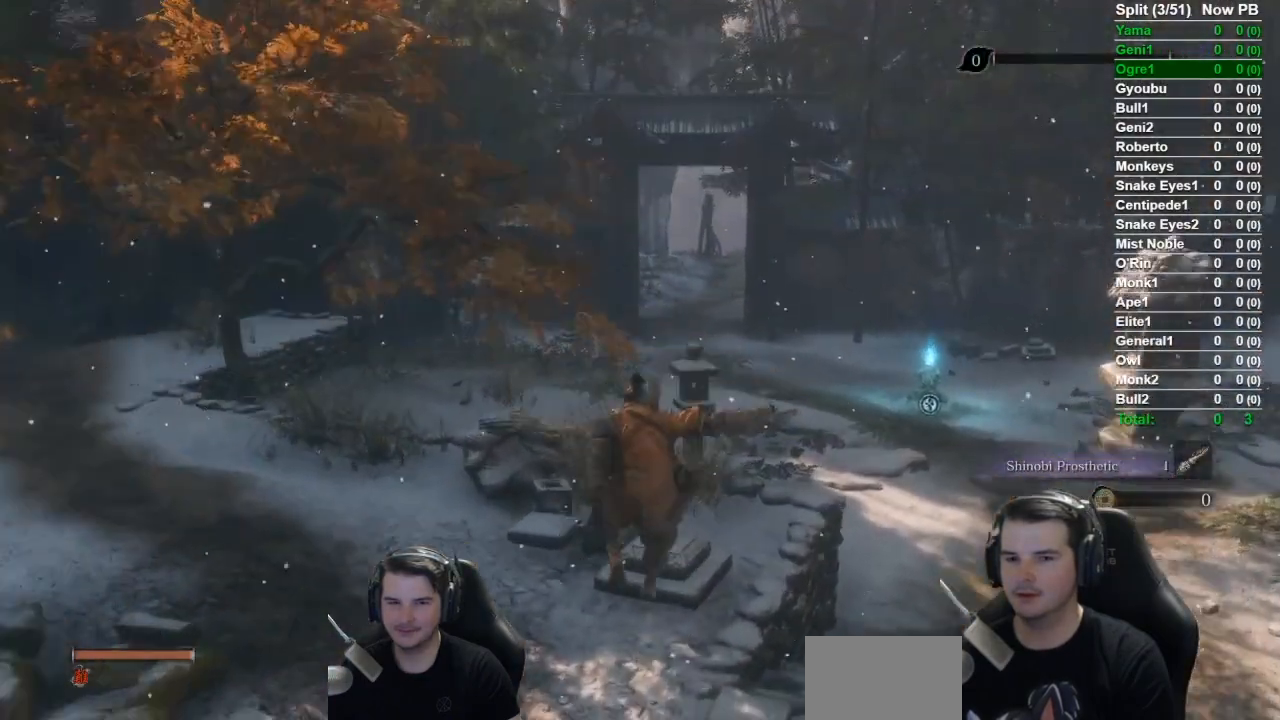
{"buttons": ["B"], "left_stick": "up", "right_stick": "center", "events": [[183, "A", "down"], [350, "A", "up"]]}
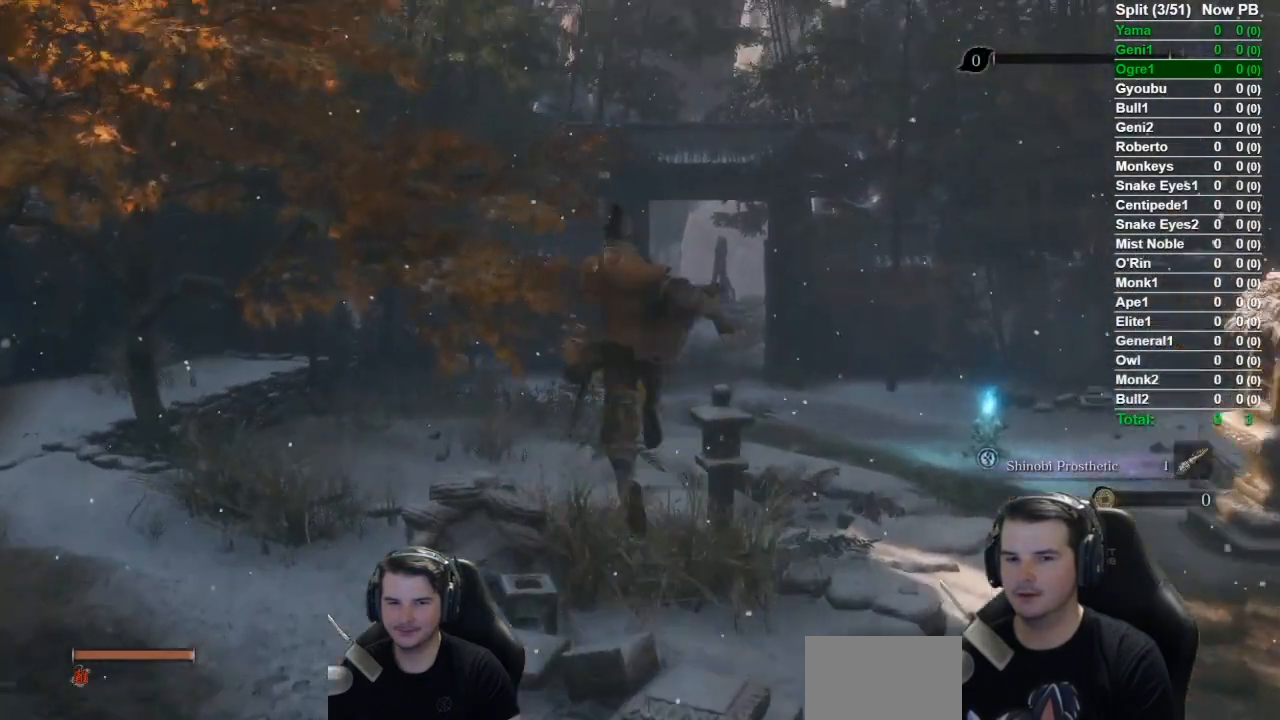
{"buttons": ["B"], "left_stick": "up", "right_stick": "down-right", "events": [[50, "right_stick", "down"], [284, "right_stick", "center"], [367, "right_stick", "down-right"]]}
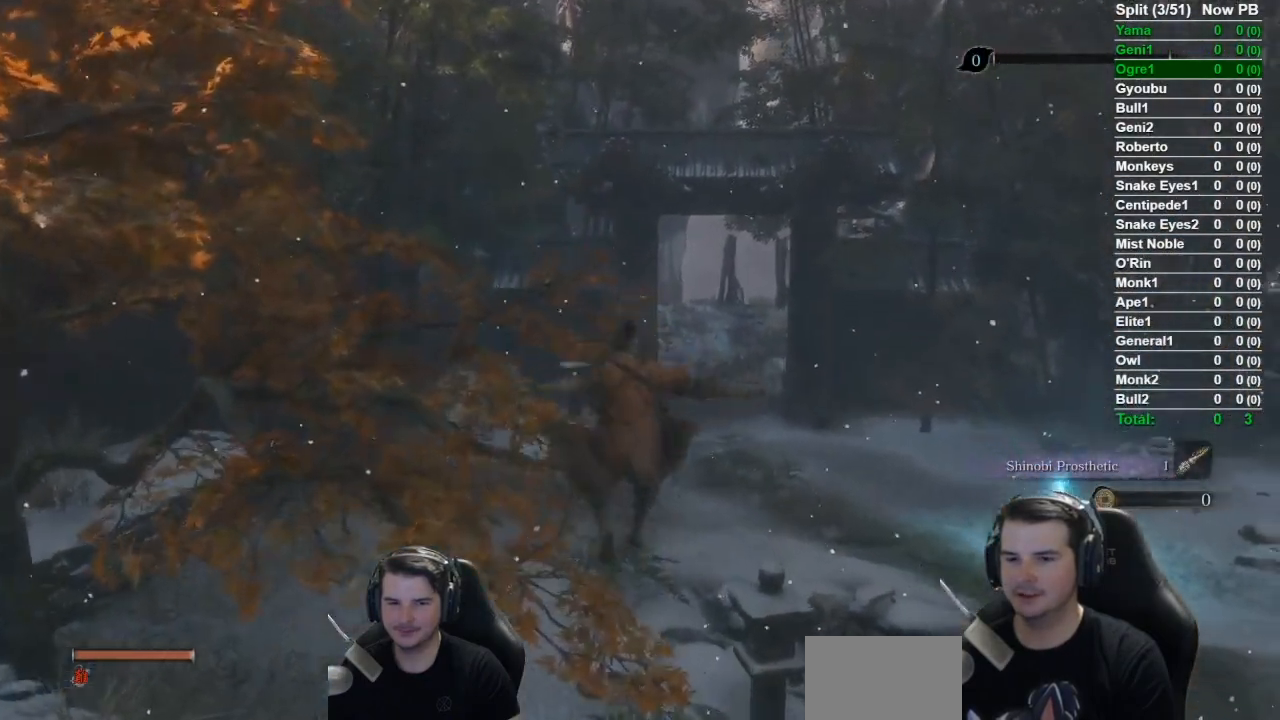
{"buttons": ["B"], "left_stick": "up", "right_stick": "center", "events": [[66, "right_stick", "center"], [233, "right_stick", "down-right"], [367, "right_stick", "center"]]}
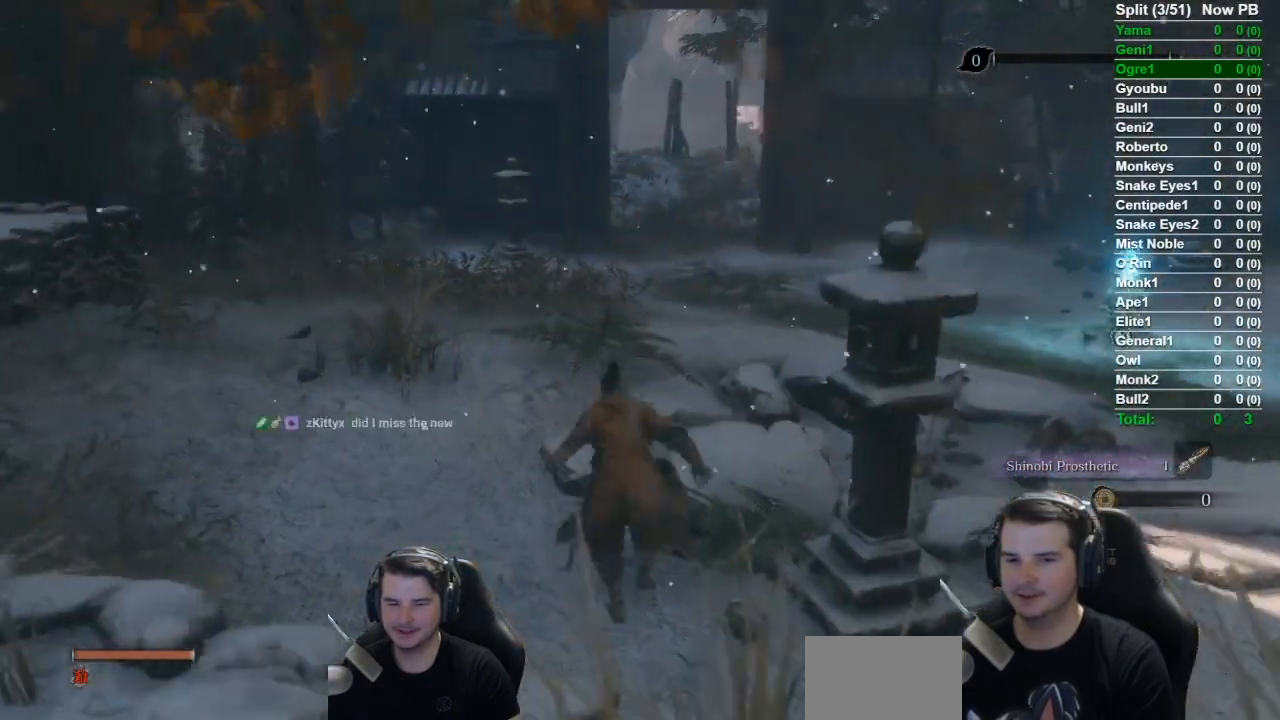
{"buttons": ["B"], "left_stick": "up", "right_stick": "center", "events": []}
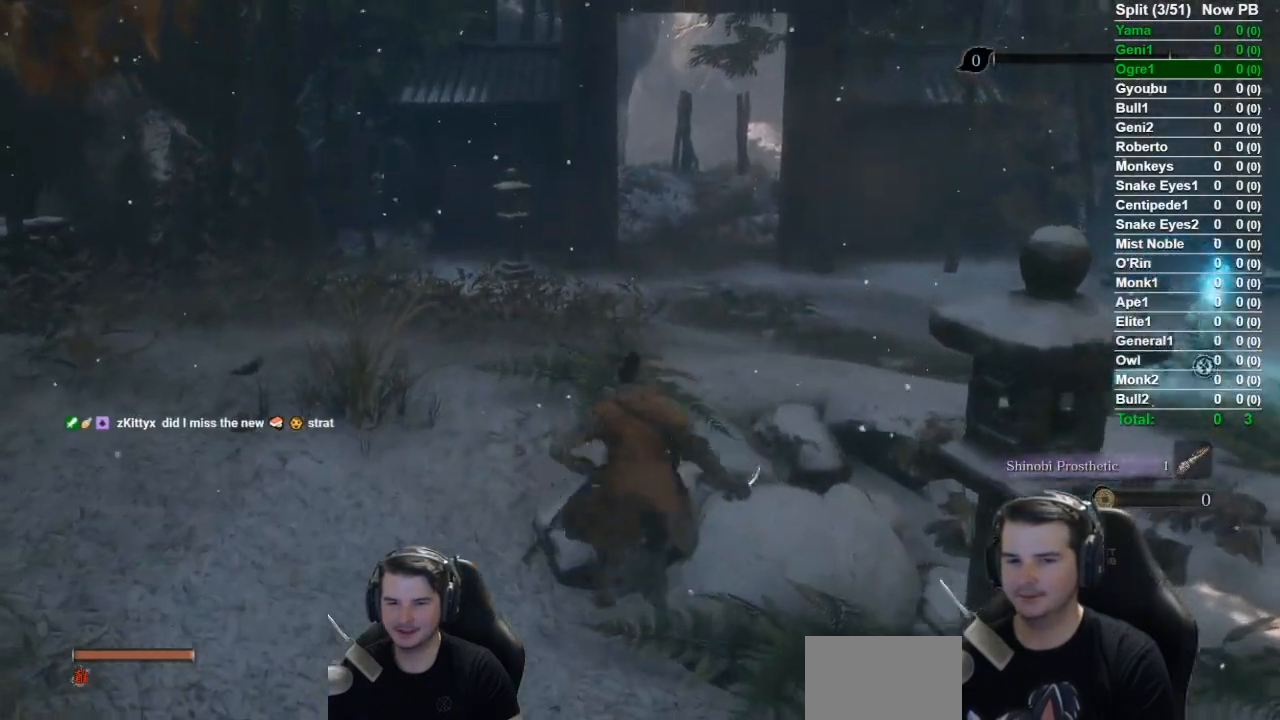
{"buttons": ["B"], "left_stick": "up", "right_stick": "center", "events": []}
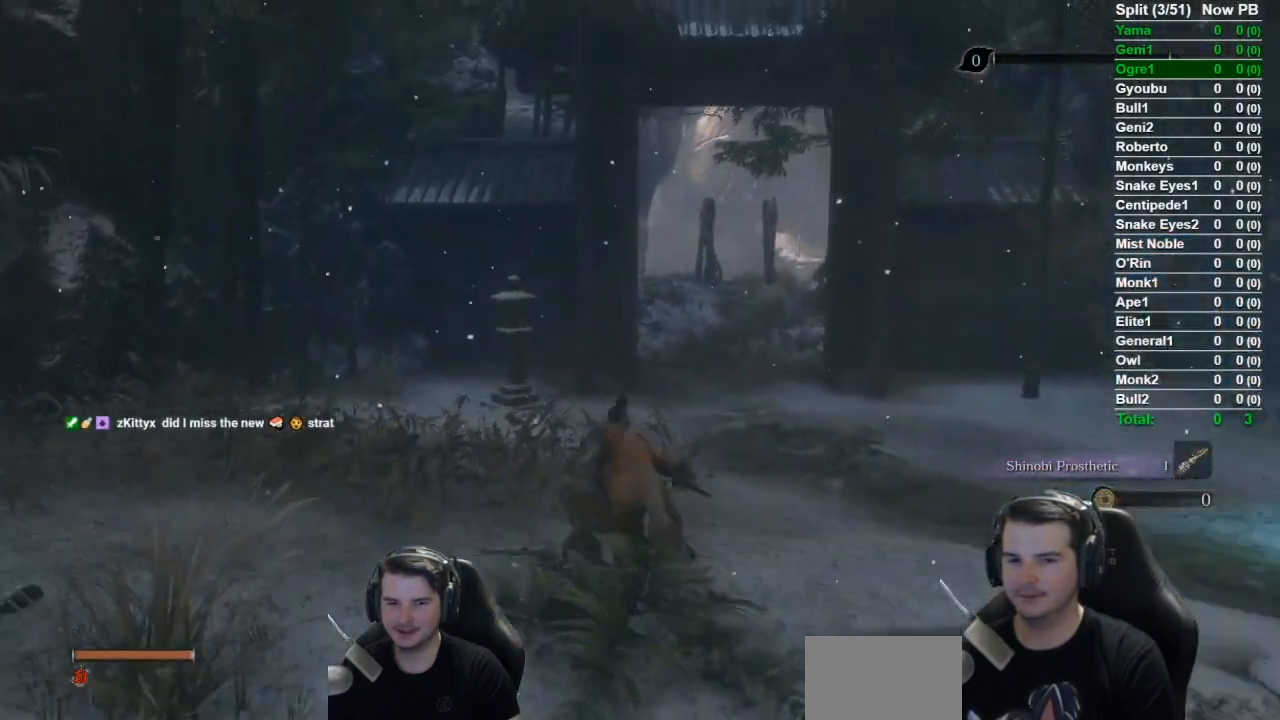
{"buttons": ["B"], "left_stick": "up", "right_stick": "down-right", "events": [[401, "right_stick", "down-right"]]}
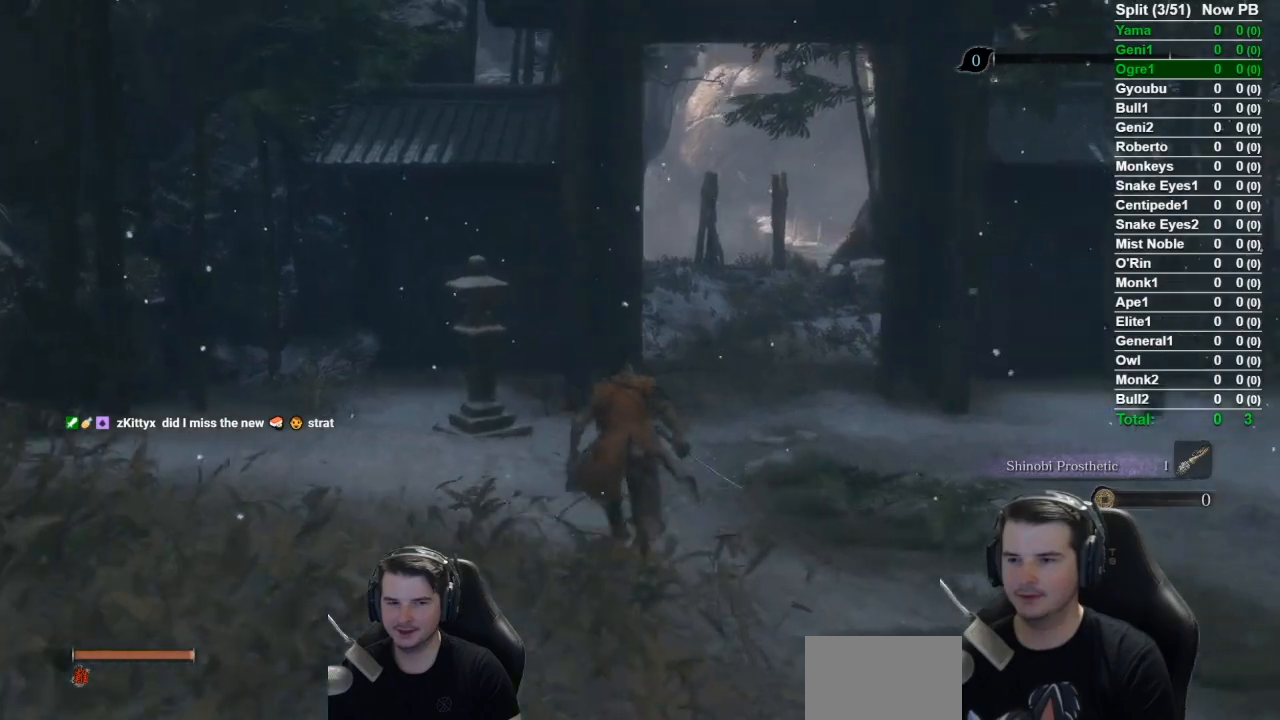
{"buttons": ["B"], "left_stick": "up", "right_stick": "center", "events": [[66, "right_stick", "center"]]}
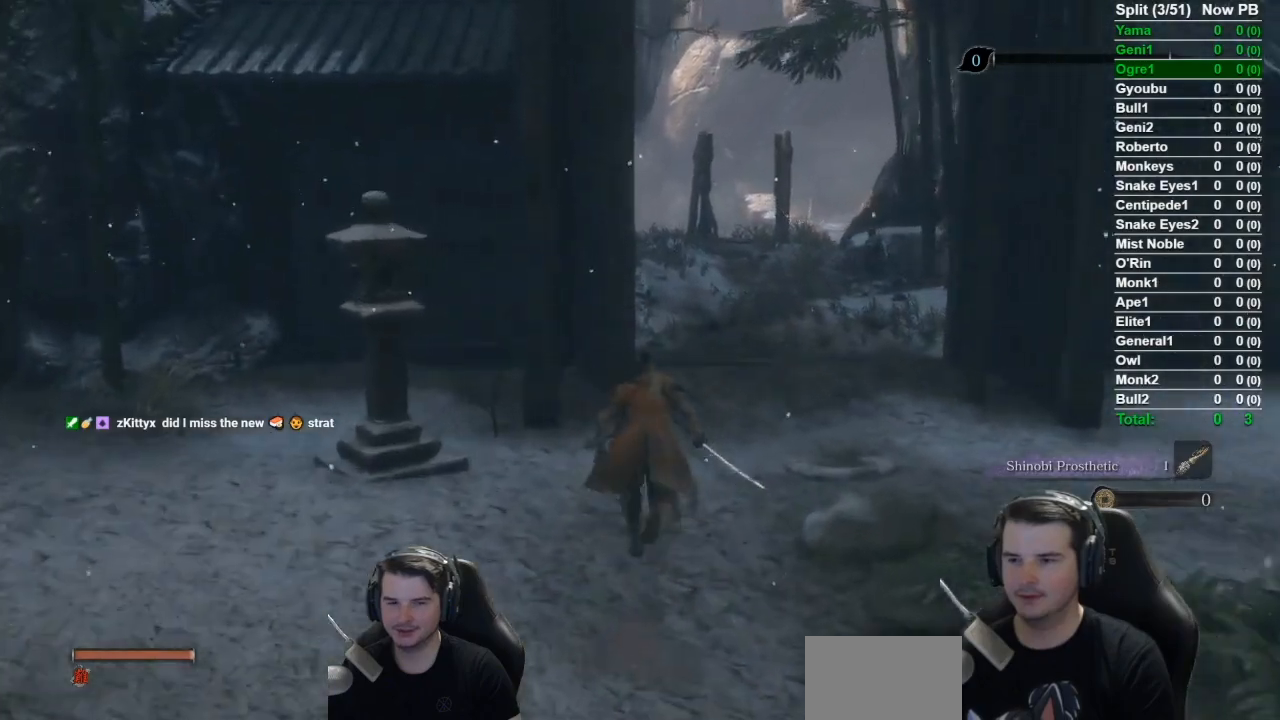
{"buttons": ["B"], "left_stick": "up", "right_stick": "left", "events": [[317, "right_stick", "left"]]}
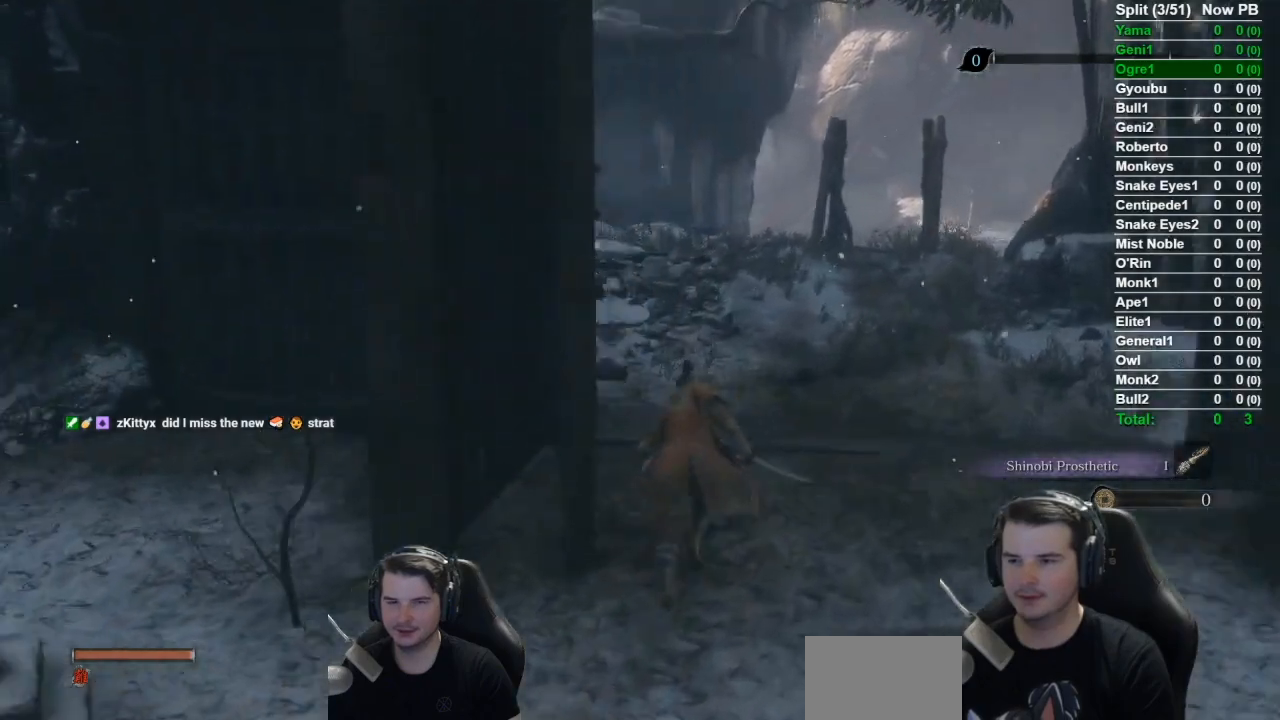
{"buttons": ["B"], "left_stick": "up", "right_stick": "up", "events": [[317, "right_stick", "up"]]}
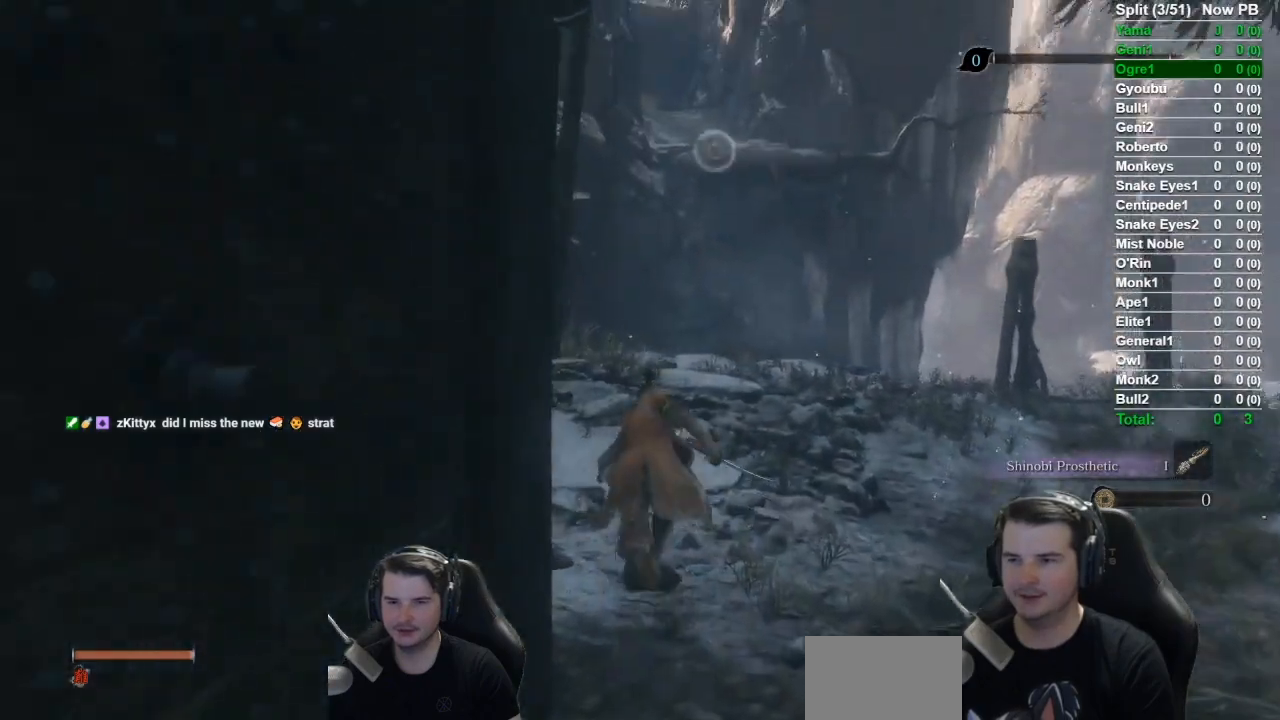
{"buttons": ["A", "B"], "left_stick": "up", "right_stick": "center", "events": [[184, "right_stick", "center"], [484, "A", "down"]]}
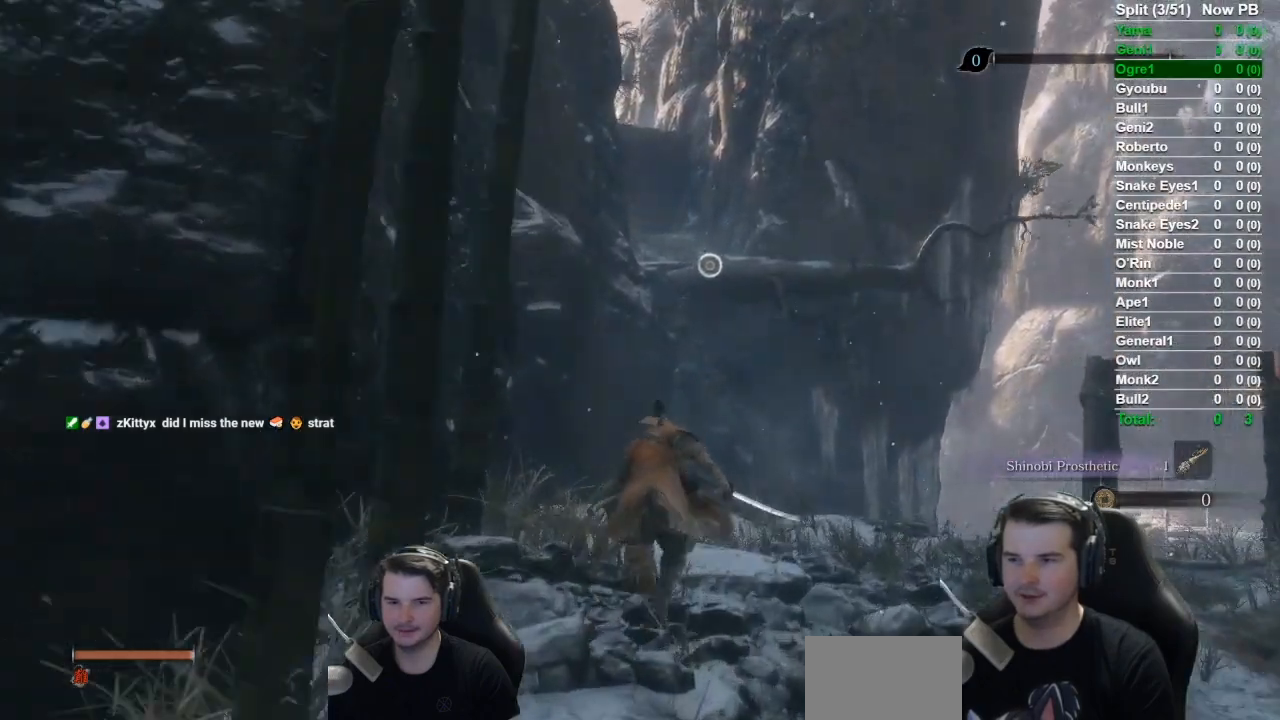
{"buttons": ["L2"], "left_stick": "up", "right_stick": "center", "events": [[200, "A", "up"], [200, "B", "up"], [500, "L2", "down"]]}
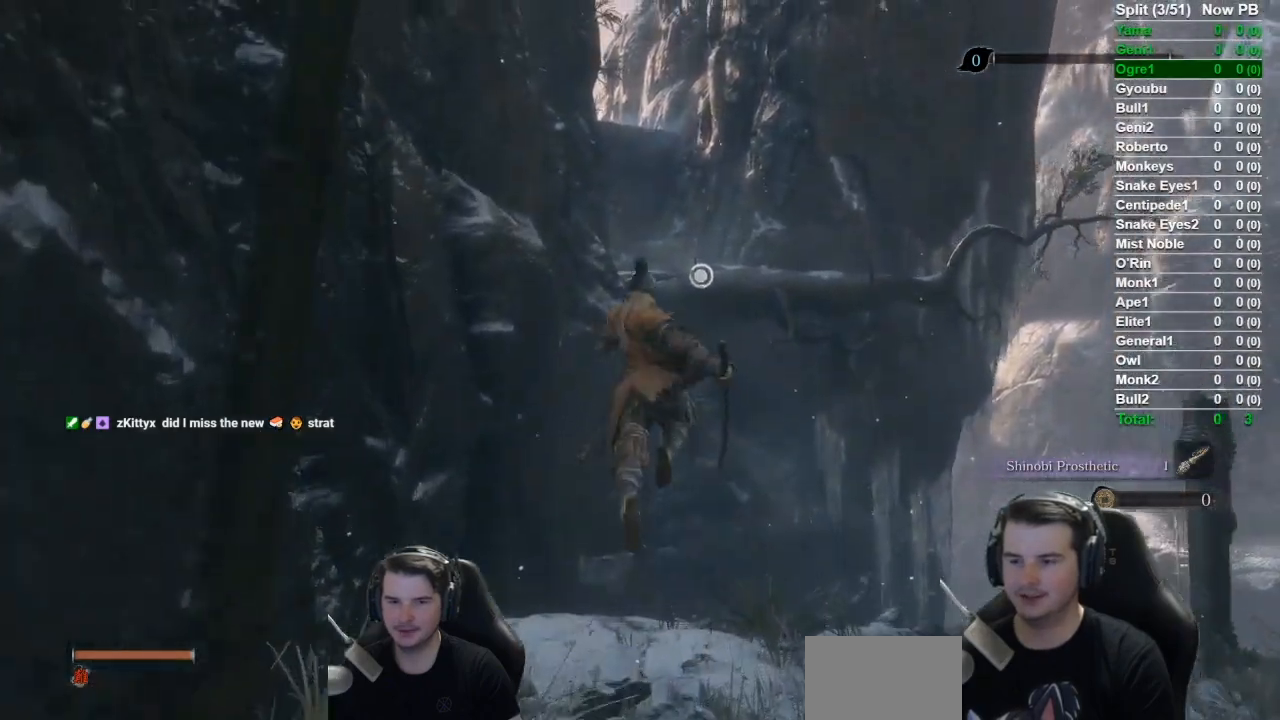
{"buttons": [], "left_stick": "center", "right_stick": "center", "events": [[217, "L2", "up"], [284, "left_stick", "center"]]}
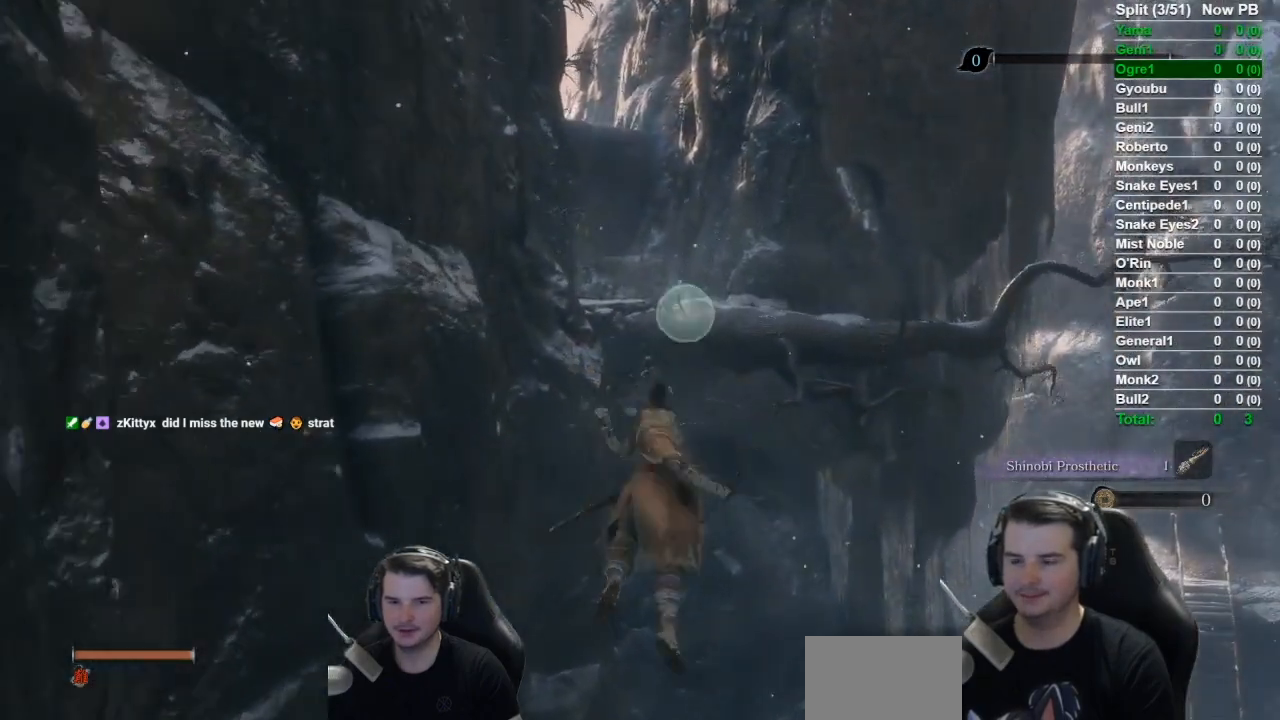
{"buttons": ["B"], "left_stick": "up", "right_stick": "center", "events": [[17, "left_stick", "up"], [267, "B", "down"]]}
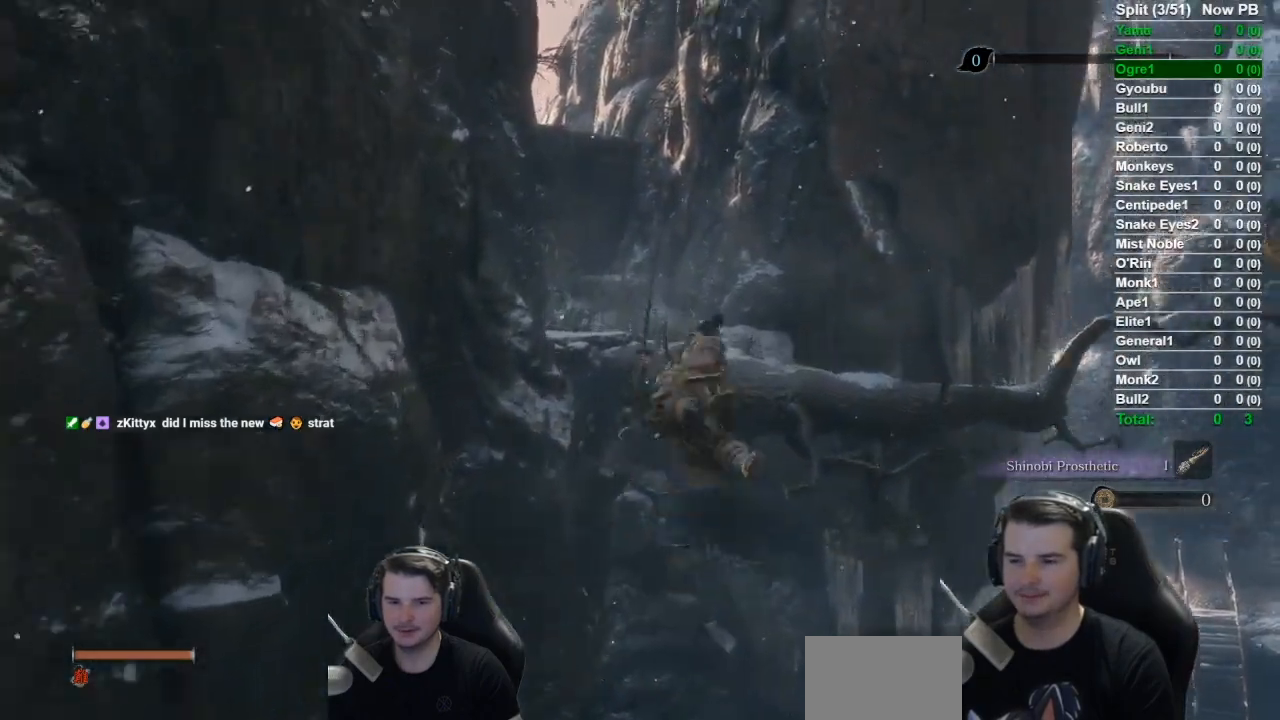
{"buttons": ["B"], "left_stick": "up", "right_stick": "left", "events": [[367, "right_stick", "left"]]}
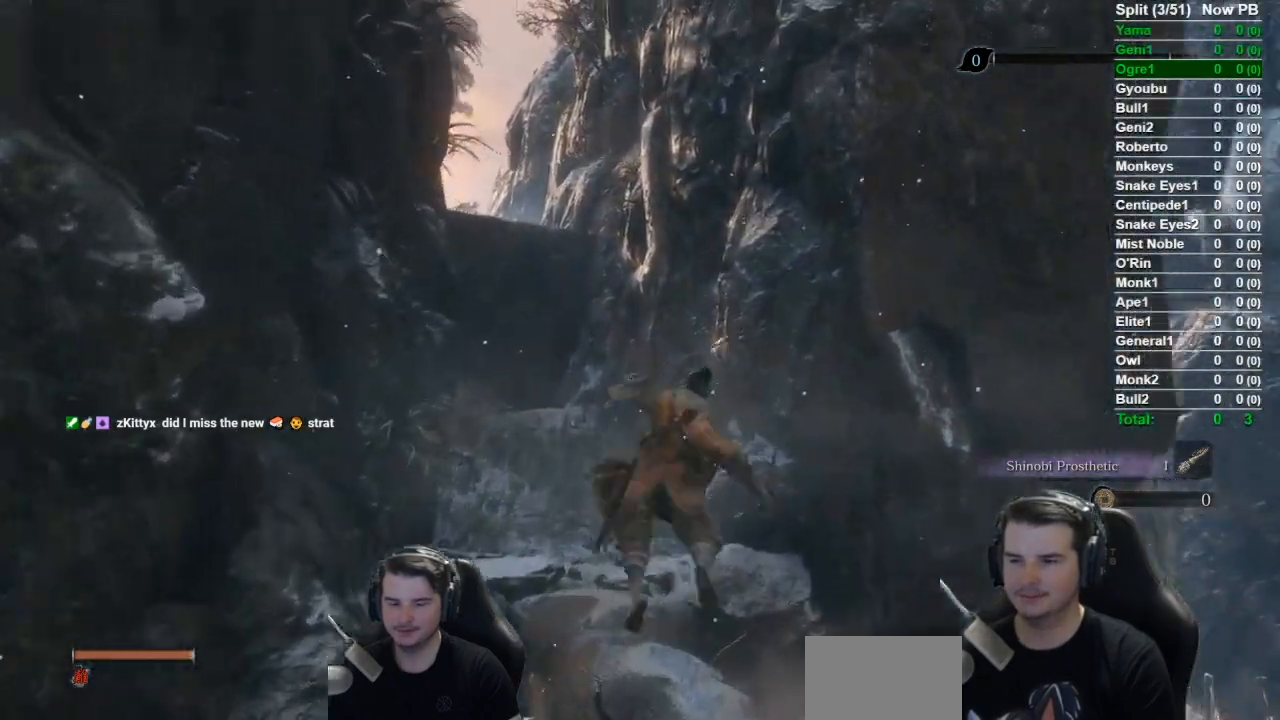
{"buttons": ["B"], "left_stick": "up", "right_stick": "center", "events": [[400, "right_stick", "center"]]}
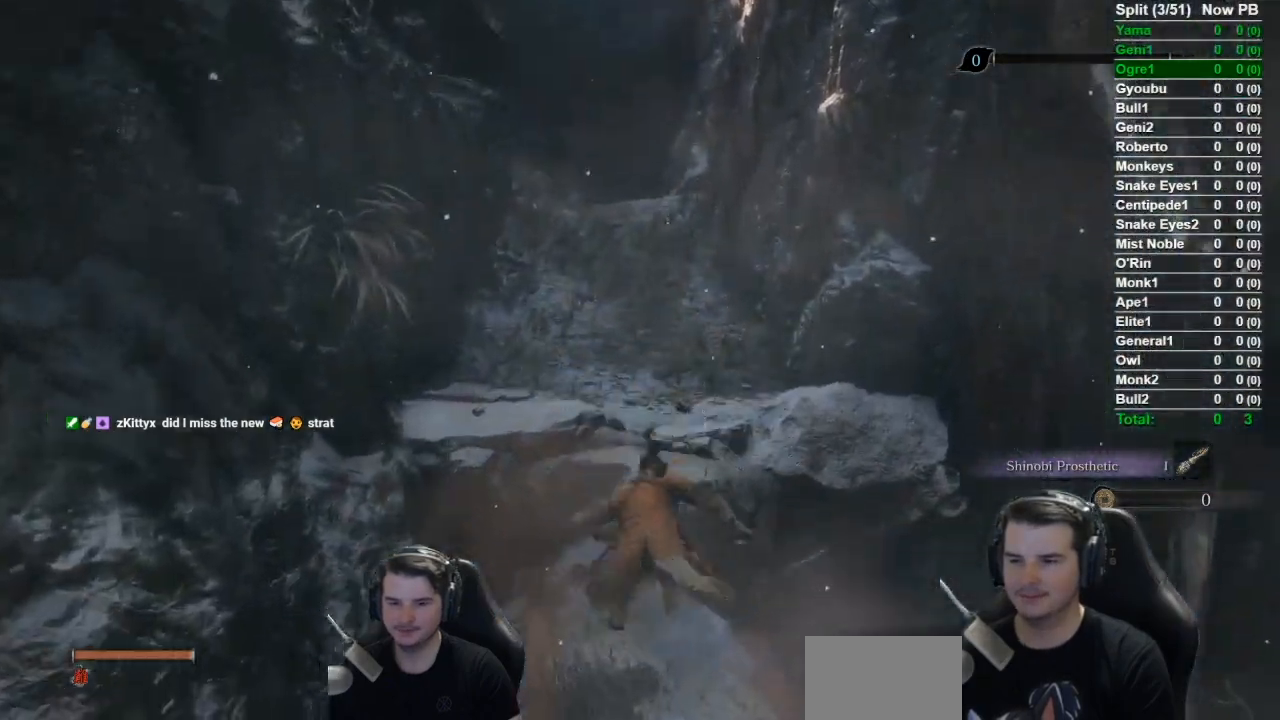
{"buttons": ["B"], "left_stick": "up", "right_stick": "up-left", "events": [[501, "right_stick", "up-left"]]}
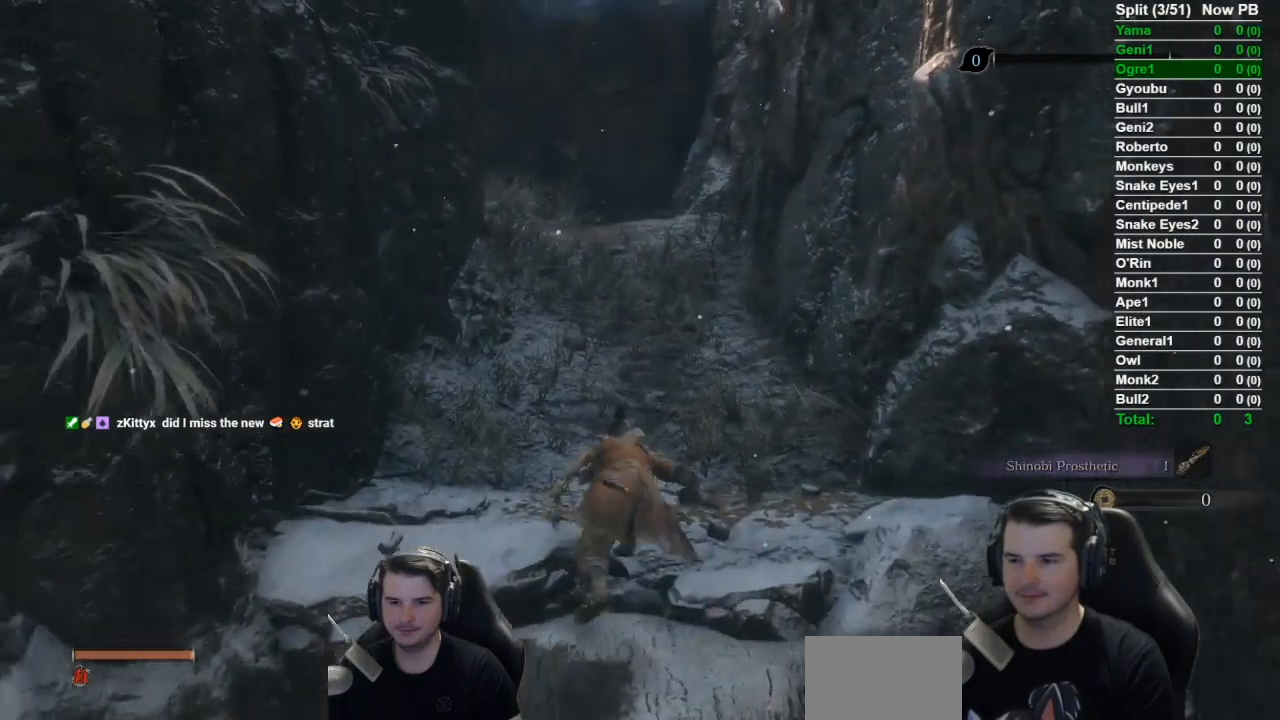
{"buttons": ["B"], "left_stick": "up", "right_stick": "up-left", "events": []}
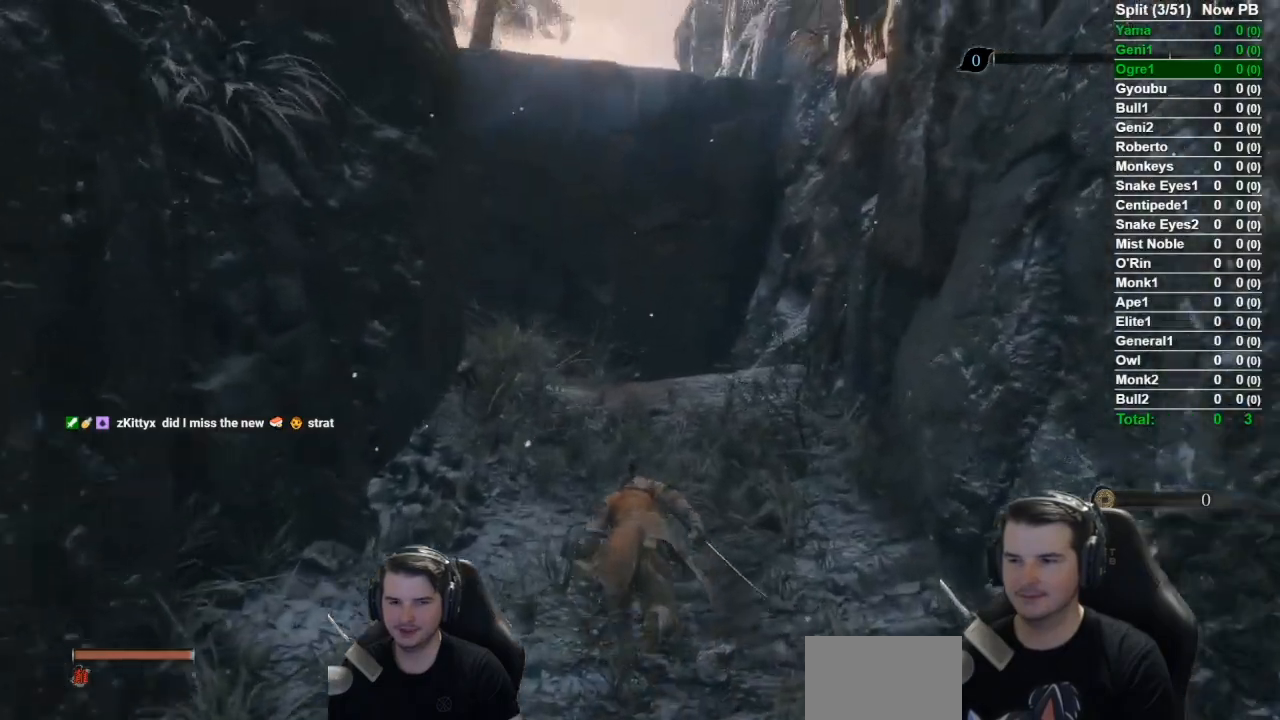
{"buttons": ["A", "B"], "left_stick": "up", "right_stick": "center", "events": [[151, "right_stick", "center"], [418, "A", "down"]]}